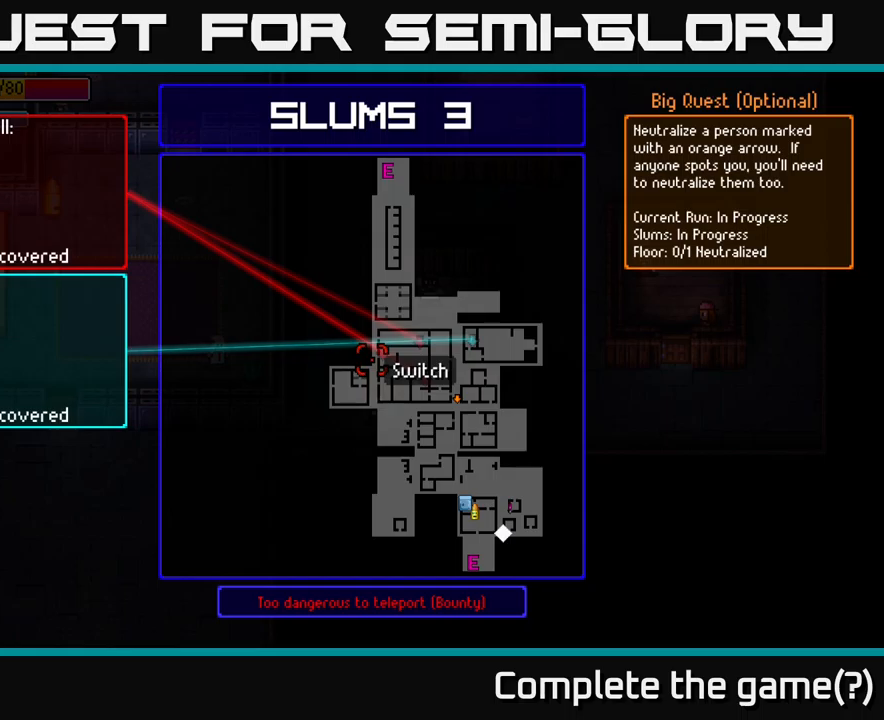
Gameplay with a controller (Xbox layout); each line is a JSON object with the inputs held at the frame after it. "events" lists button and stick changes between this image and that frame as [ms after this image, input, new state], when the widget could be followed in between.
{"buttons": [], "left_stick": "right", "right_stick": "center", "events": [[433, "B", "down"], [483, "B", "up"], [500, "left_stick", "right"]]}
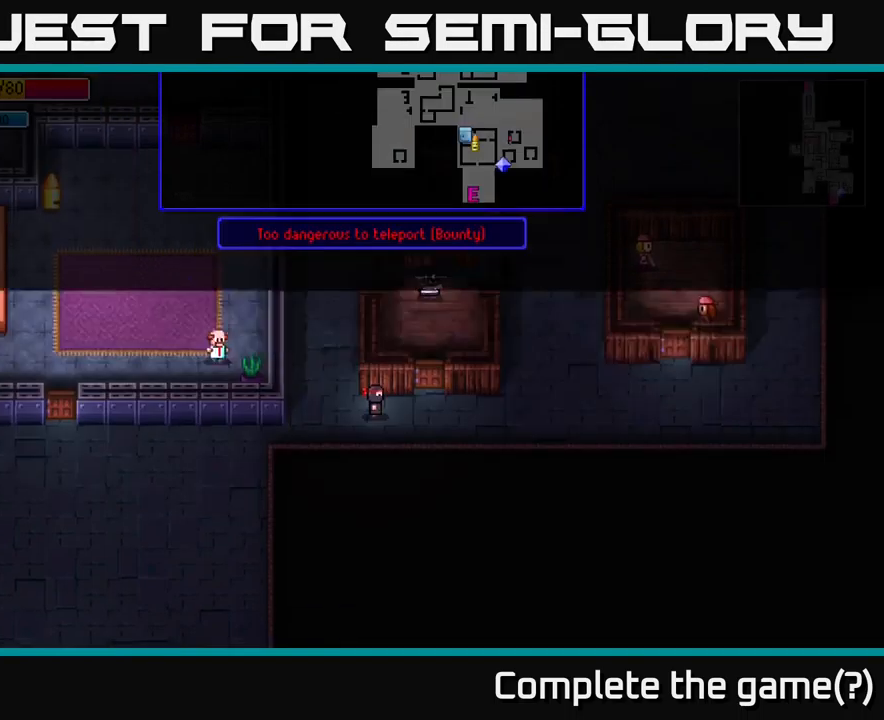
{"buttons": [], "left_stick": "right", "right_stick": "up-right", "events": [[316, "right_stick", "up-right"]]}
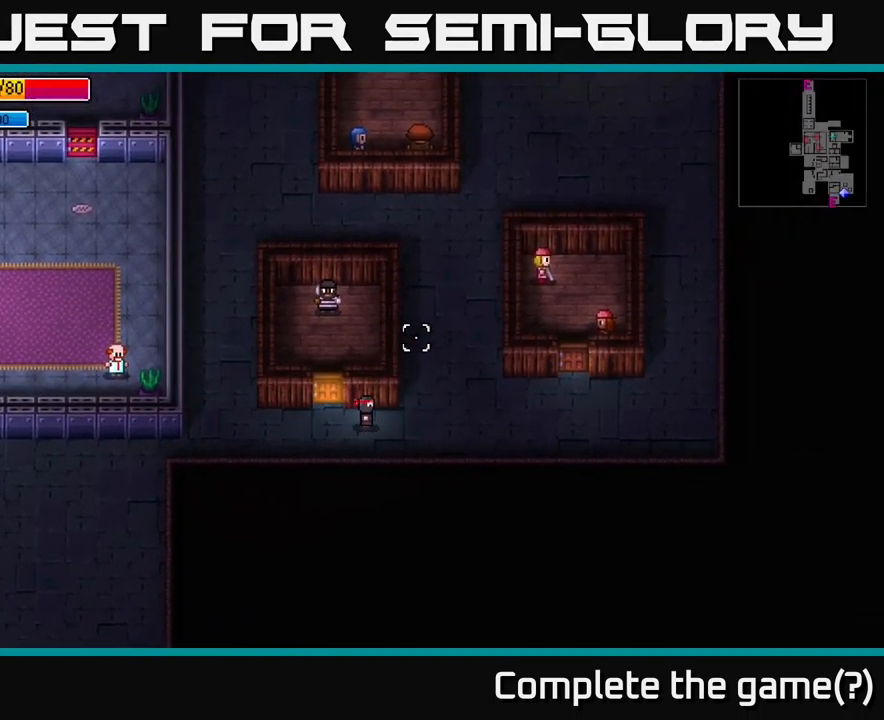
{"buttons": [], "left_stick": "up", "right_stick": "up-right", "events": [[66, "left_stick", "up-right"], [266, "left_stick", "up"]]}
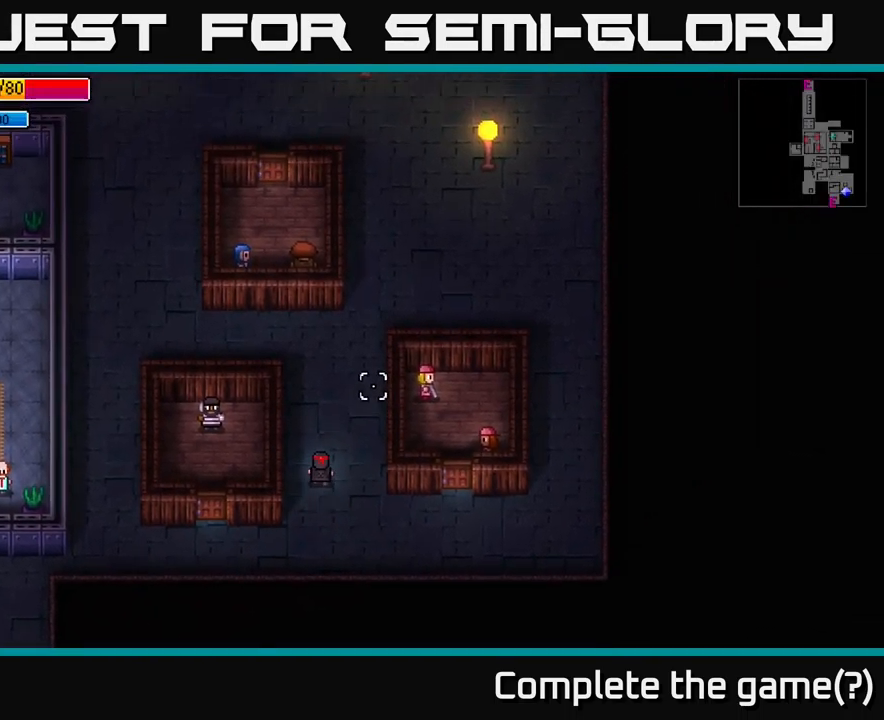
{"buttons": [], "left_stick": "up-right", "right_stick": "up-right", "events": [[350, "left_stick", "up-right"]]}
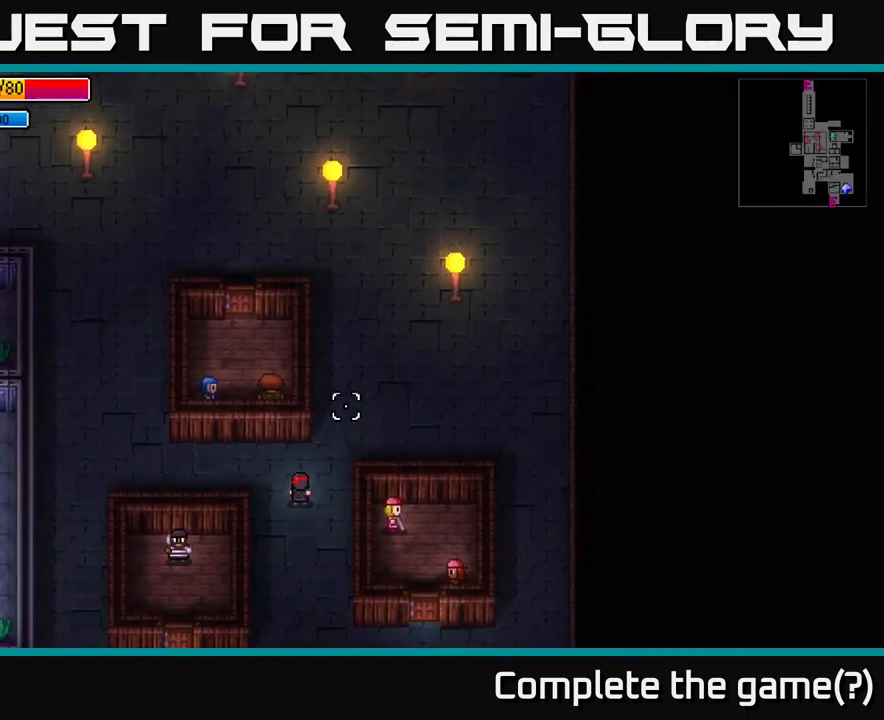
{"buttons": [], "left_stick": "up", "right_stick": "center", "events": [[183, "left_stick", "up"], [433, "right_stick", "center"]]}
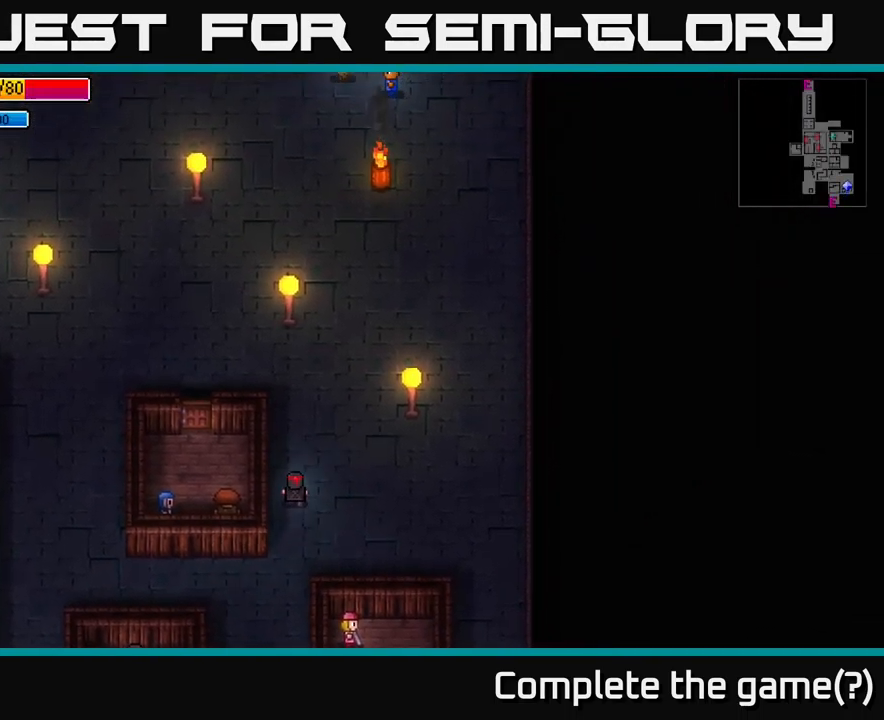
{"buttons": [], "left_stick": "center", "right_stick": "center", "events": [[200, "left_stick", "center"]]}
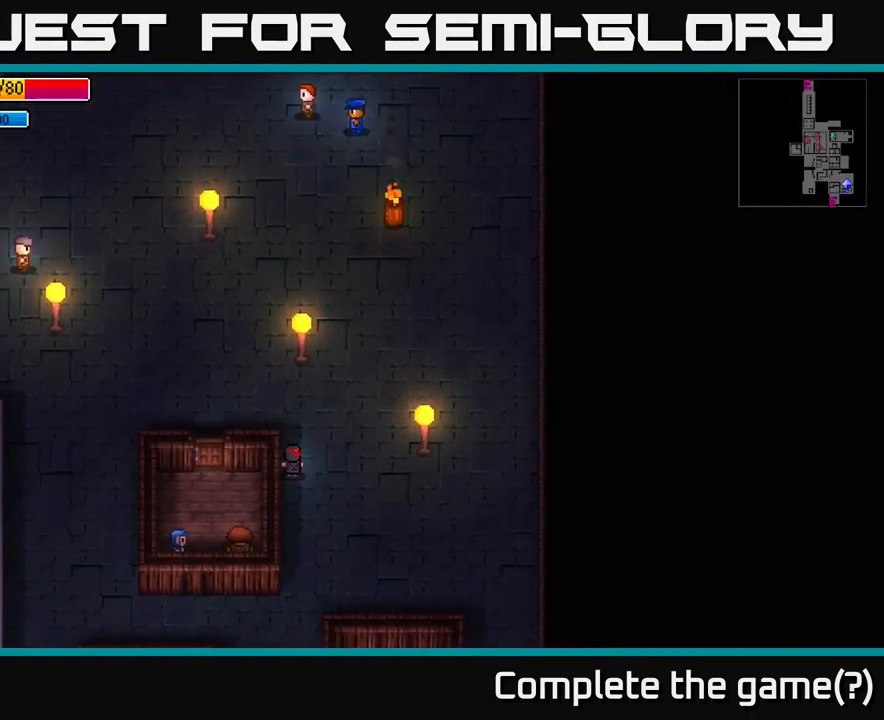
{"buttons": [], "left_stick": "down-left", "right_stick": "down-left", "events": [[66, "right_stick", "down-left"], [283, "left_stick", "left"], [450, "left_stick", "down-left"]]}
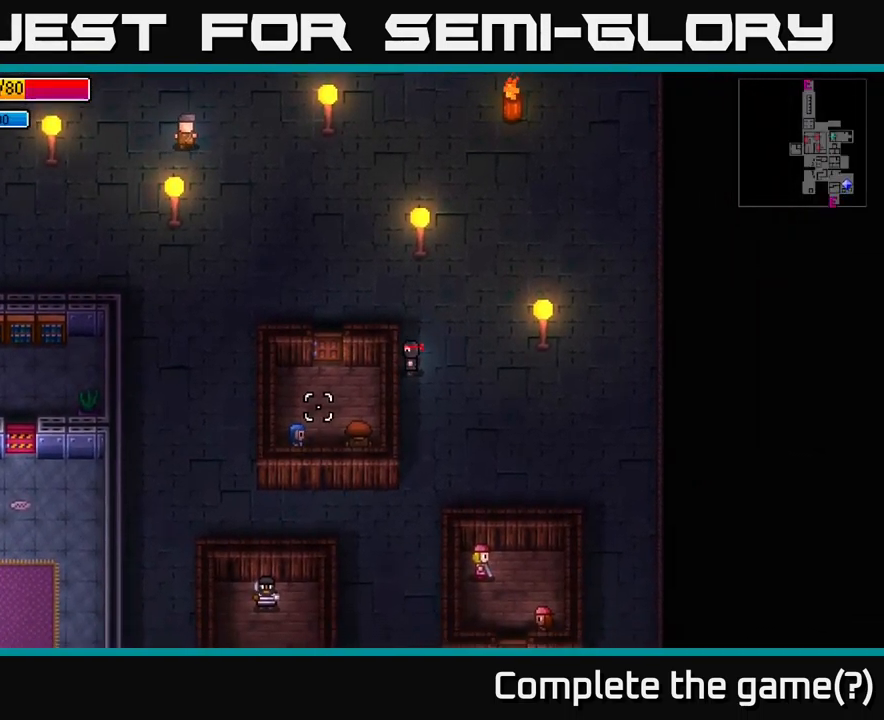
{"buttons": [], "left_stick": "down-left", "right_stick": "left", "events": [[50, "right_stick", "left"], [100, "left_stick", "center"], [183, "left_stick", "down-left"]]}
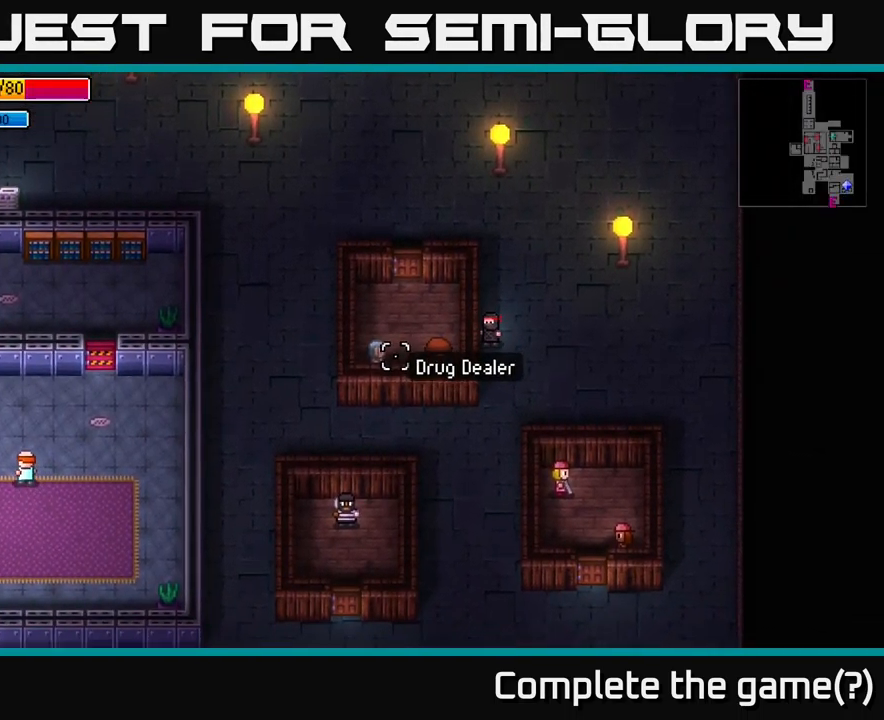
{"buttons": [], "left_stick": "right", "right_stick": "up-left", "events": [[433, "left_stick", "center"], [483, "right_stick", "up-left"], [500, "left_stick", "right"]]}
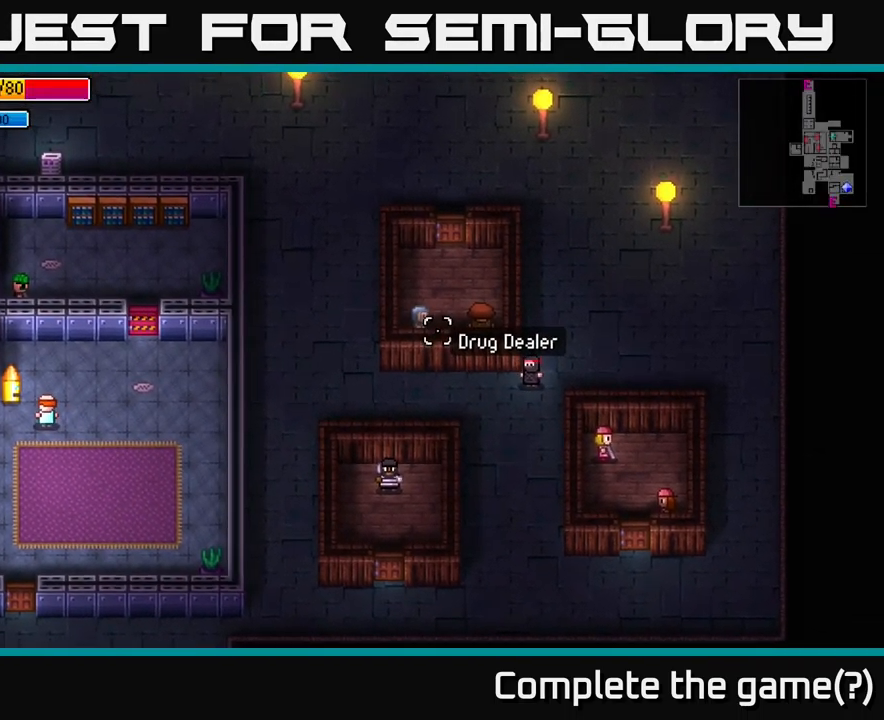
{"buttons": [], "left_stick": "up", "right_stick": "up", "events": [[133, "left_stick", "up-right"], [183, "right_stick", "up"], [266, "left_stick", "up"]]}
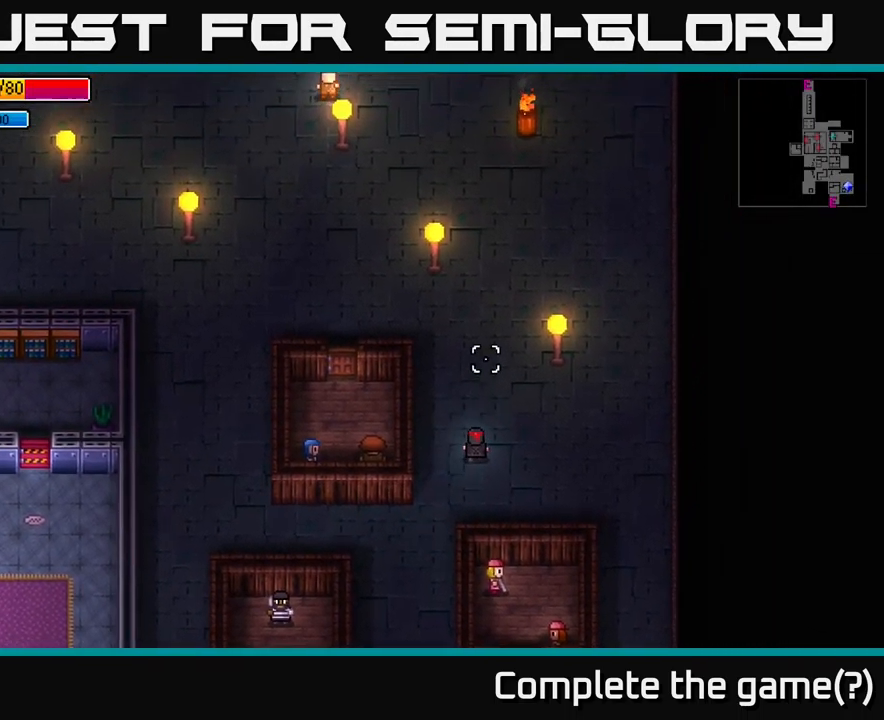
{"buttons": [], "left_stick": "up-left", "right_stick": "up", "events": [[382, "left_stick", "up-left"]]}
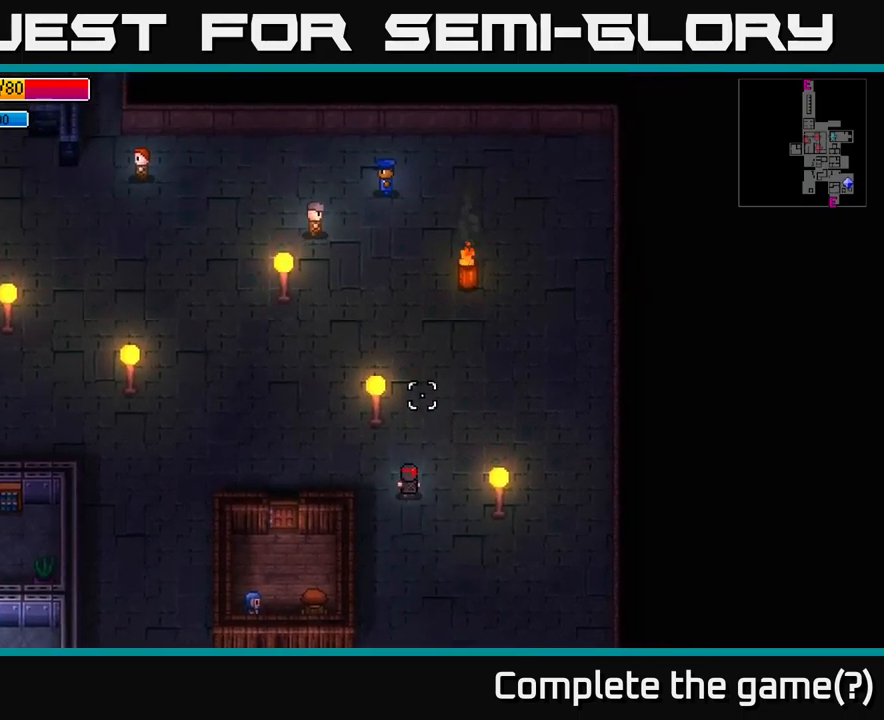
{"buttons": [], "left_stick": "up-left", "right_stick": "up-left", "events": [[383, "right_stick", "up-left"]]}
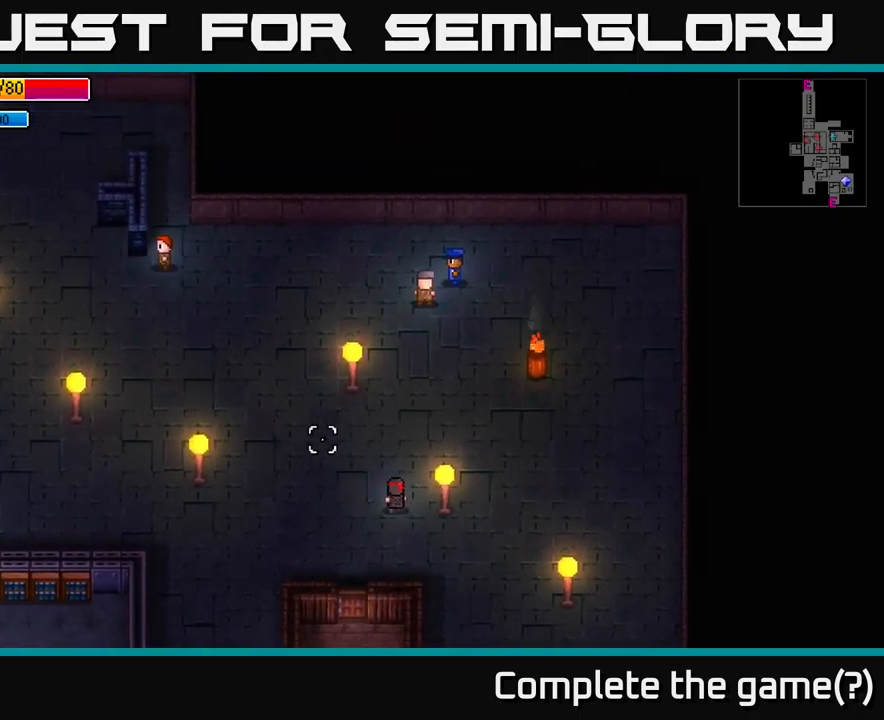
{"buttons": [], "left_stick": "up-left", "right_stick": "up-left", "events": []}
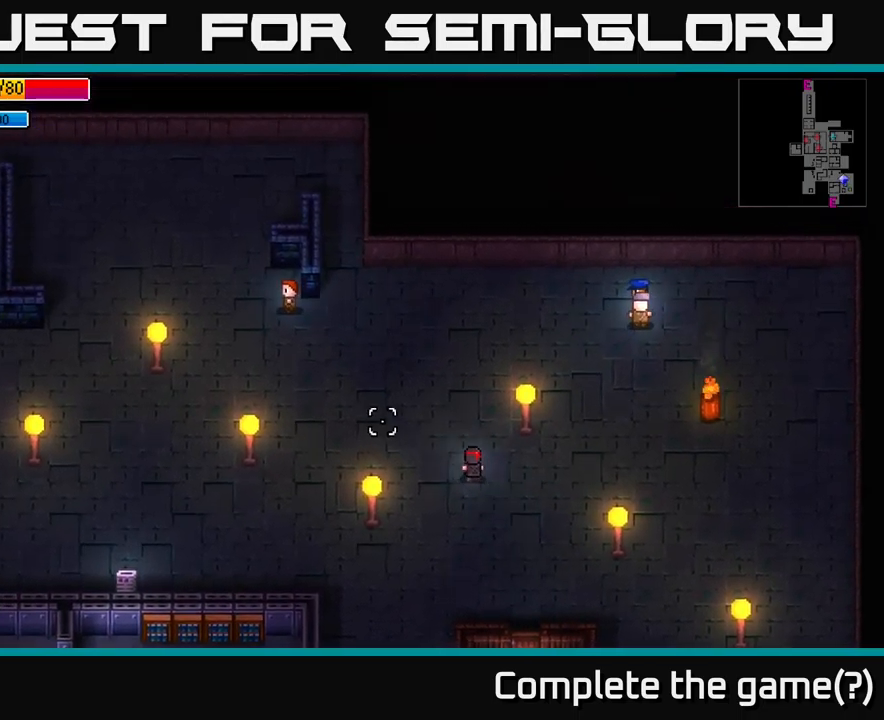
{"buttons": [], "left_stick": "left", "right_stick": "up-left", "events": [[283, "left_stick", "left"]]}
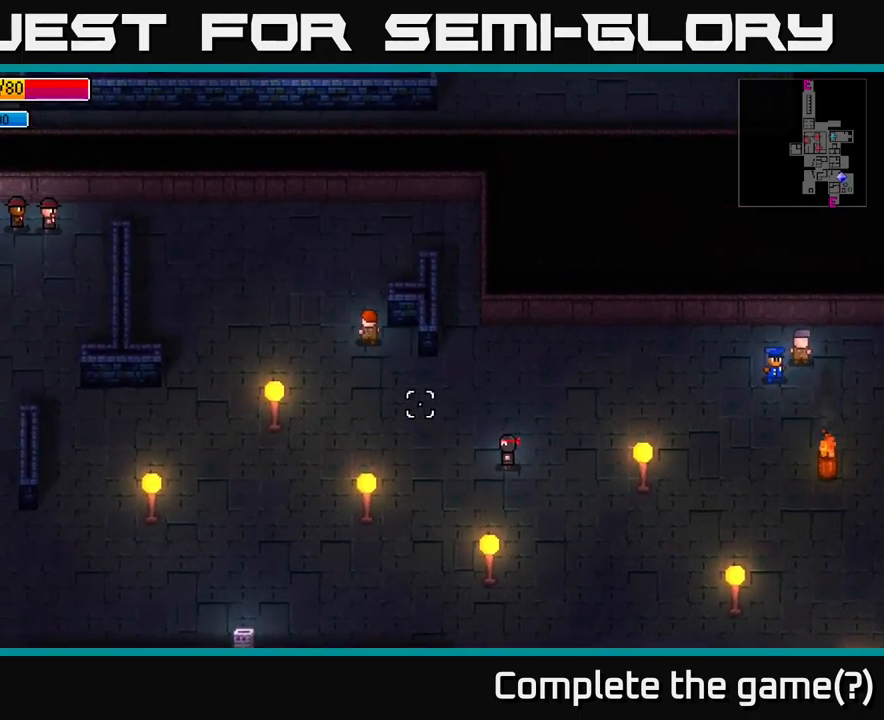
{"buttons": [], "left_stick": "left", "right_stick": "up", "events": [[400, "right_stick", "up"]]}
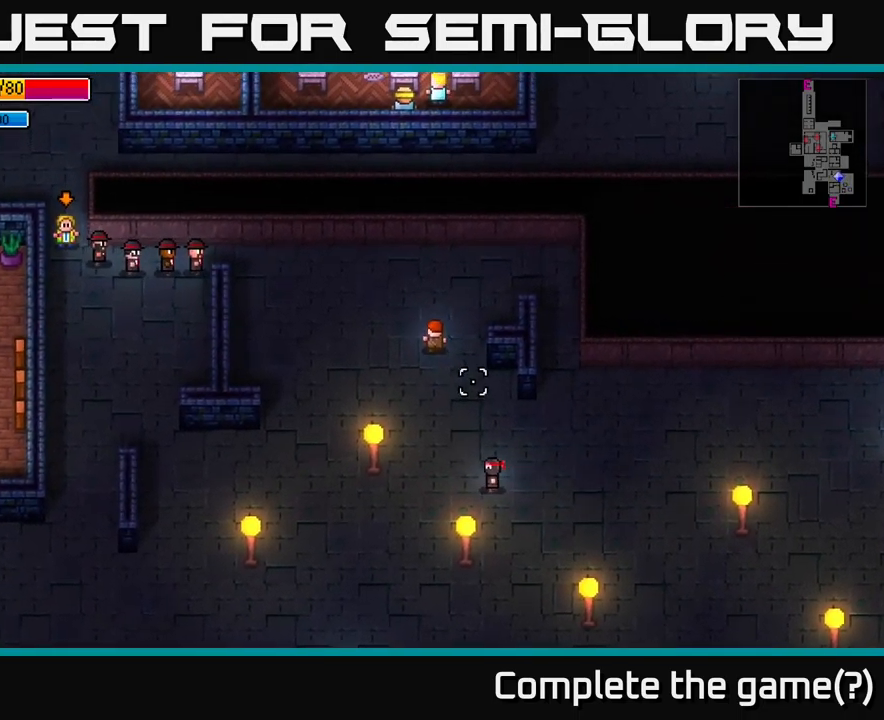
{"buttons": [], "left_stick": "left", "right_stick": "up", "events": []}
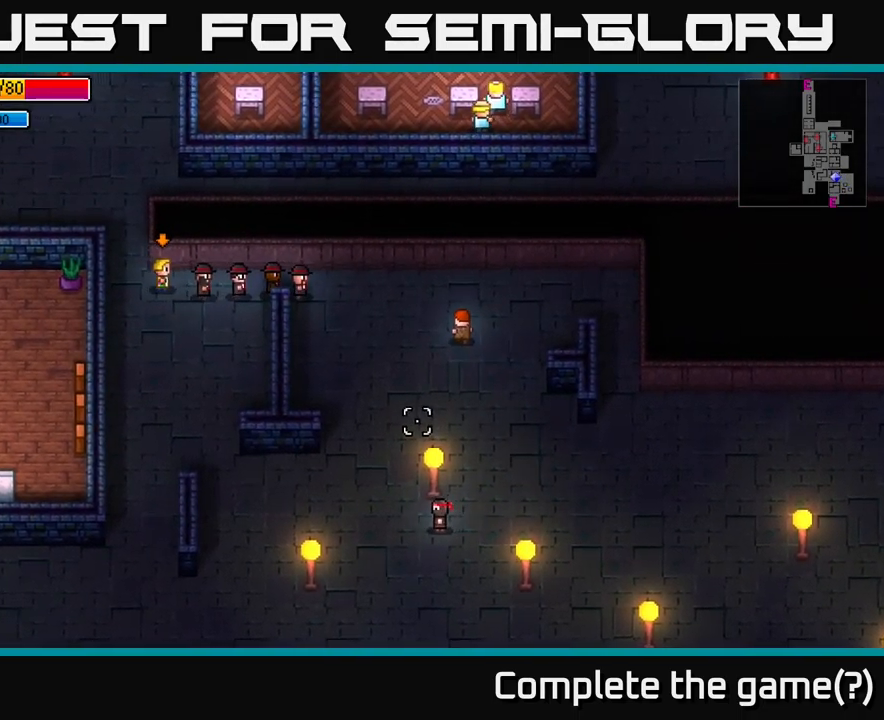
{"buttons": [], "left_stick": "left", "right_stick": "center", "events": [[183, "right_stick", "up-right"], [400, "right_stick", "center"]]}
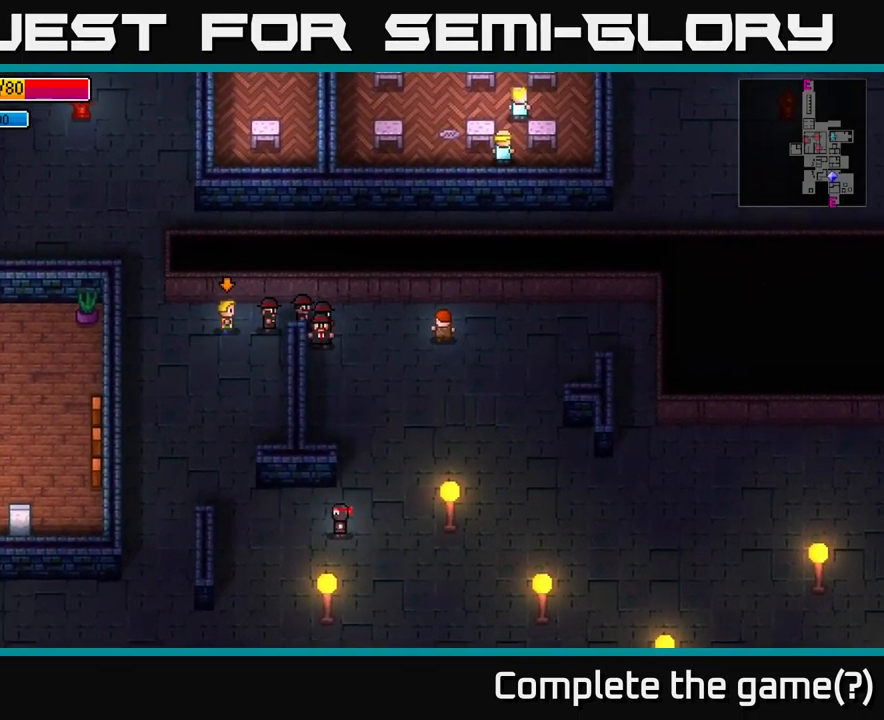
{"buttons": [], "left_stick": "left", "right_stick": "up-right", "events": [[200, "left_stick", "center"], [200, "right_stick", "right"], [317, "right_stick", "up-right"], [433, "left_stick", "left"]]}
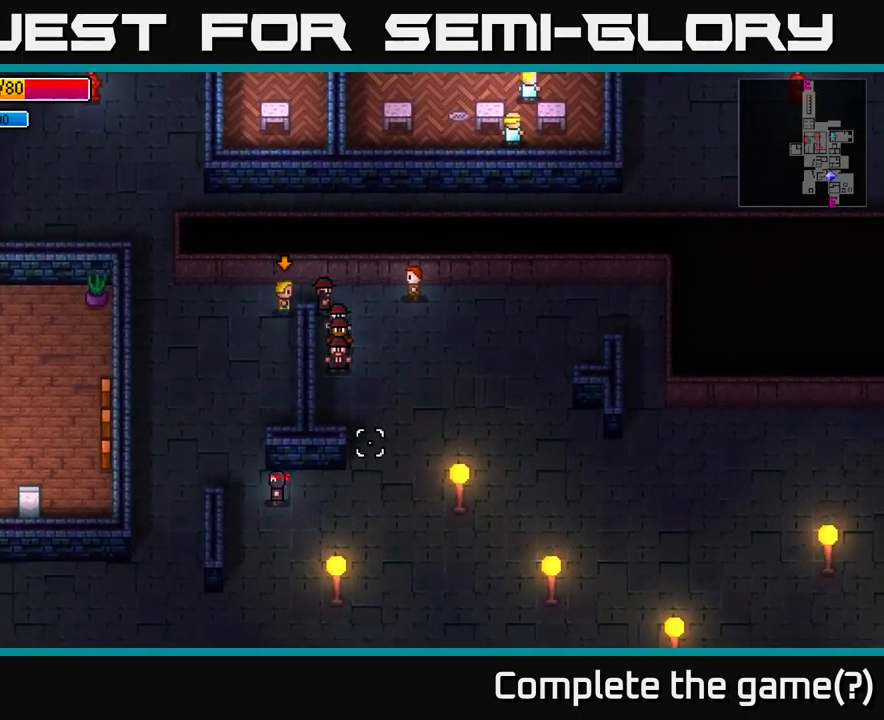
{"buttons": [], "left_stick": "up-right", "right_stick": "right", "events": [[100, "left_stick", "up-left"], [233, "left_stick", "up"], [350, "left_stick", "up-right"], [400, "right_stick", "right"]]}
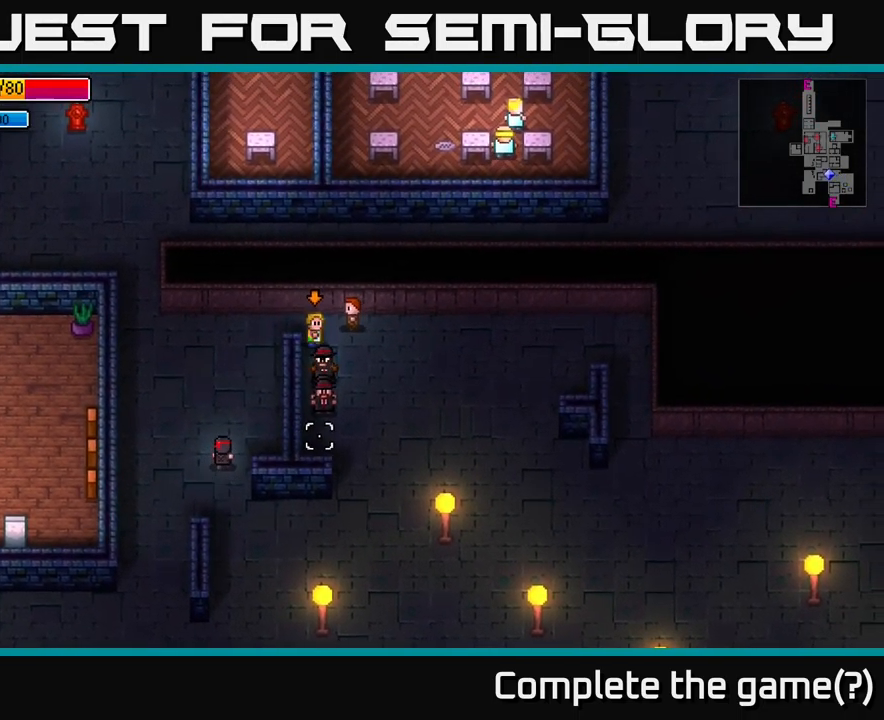
{"buttons": [], "left_stick": "center", "right_stick": "right", "events": [[50, "left_stick", "right"], [167, "left_stick", "center"], [217, "L2", "down"], [300, "L2", "up"]]}
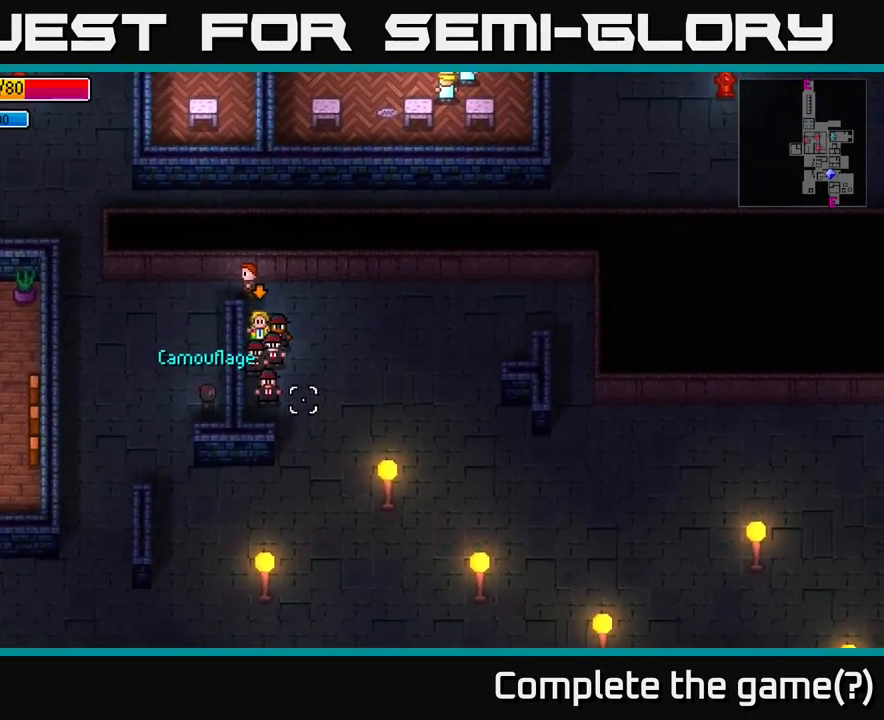
{"buttons": [], "left_stick": "center", "right_stick": "right", "events": [[17, "left_stick", "up"], [167, "left_stick", "center"]]}
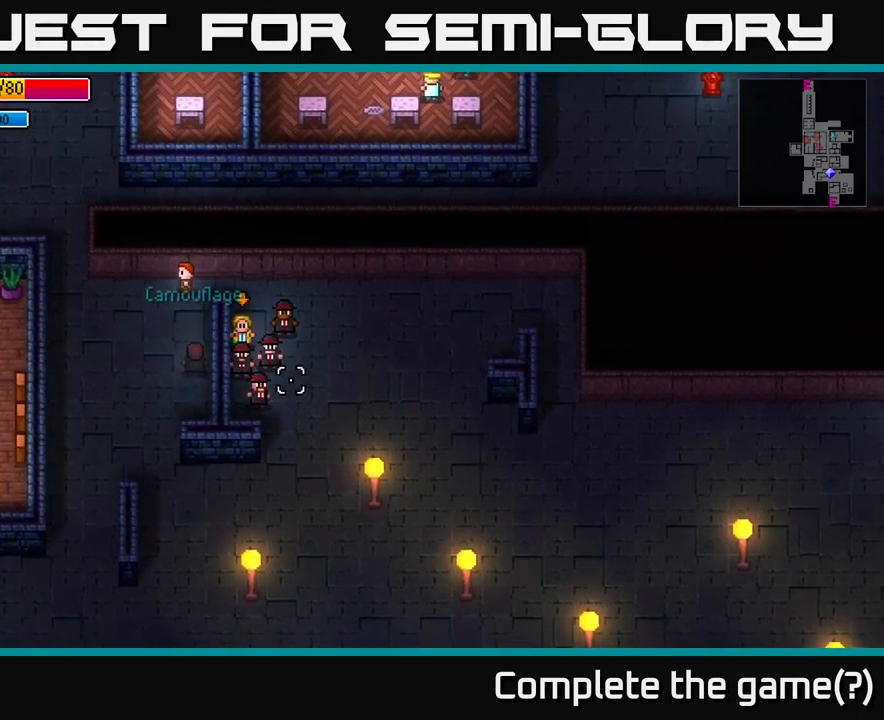
{"buttons": [], "left_stick": "up", "right_stick": "right", "events": [[384, "left_stick", "up"]]}
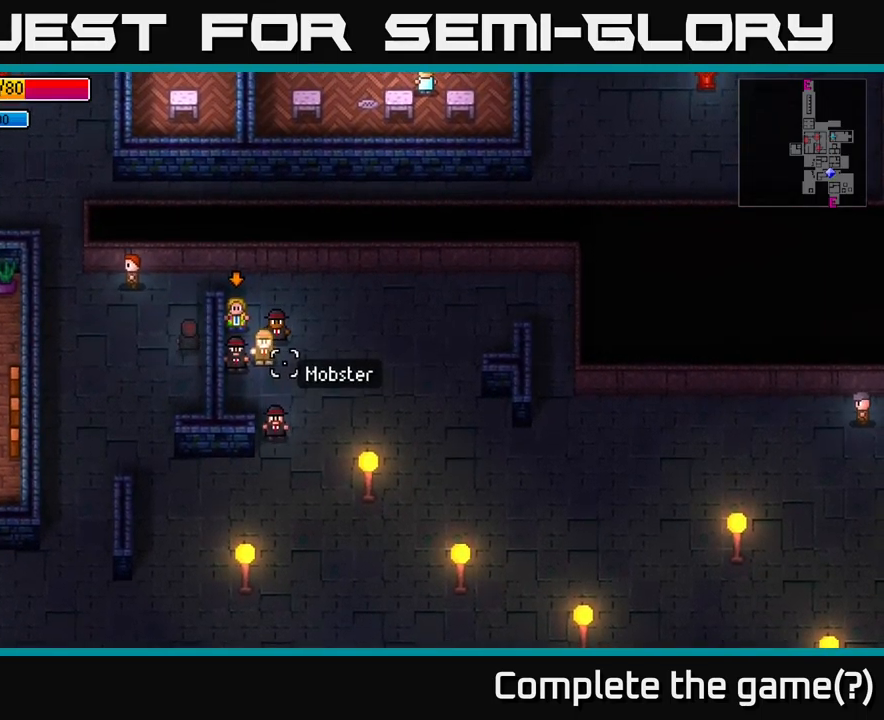
{"buttons": ["R2"], "left_stick": "center", "right_stick": "down", "events": [[200, "right_stick", "down-right"], [234, "left_stick", "up-right"], [417, "left_stick", "center"], [434, "R2", "down"], [450, "right_stick", "down"]]}
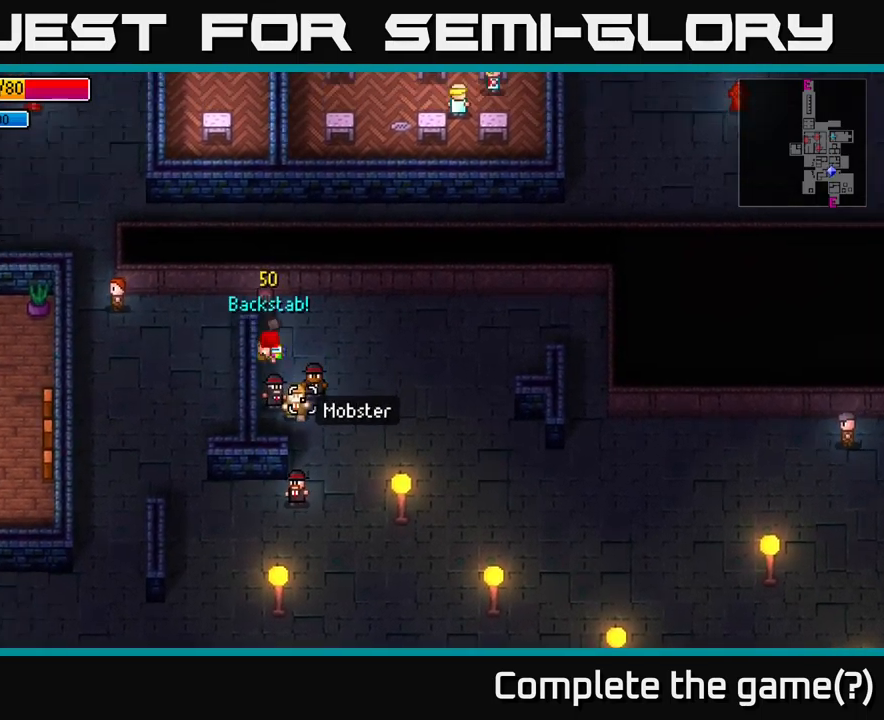
{"buttons": [], "left_stick": "center", "right_stick": "center", "events": [[50, "R2", "up"], [350, "right_stick", "center"]]}
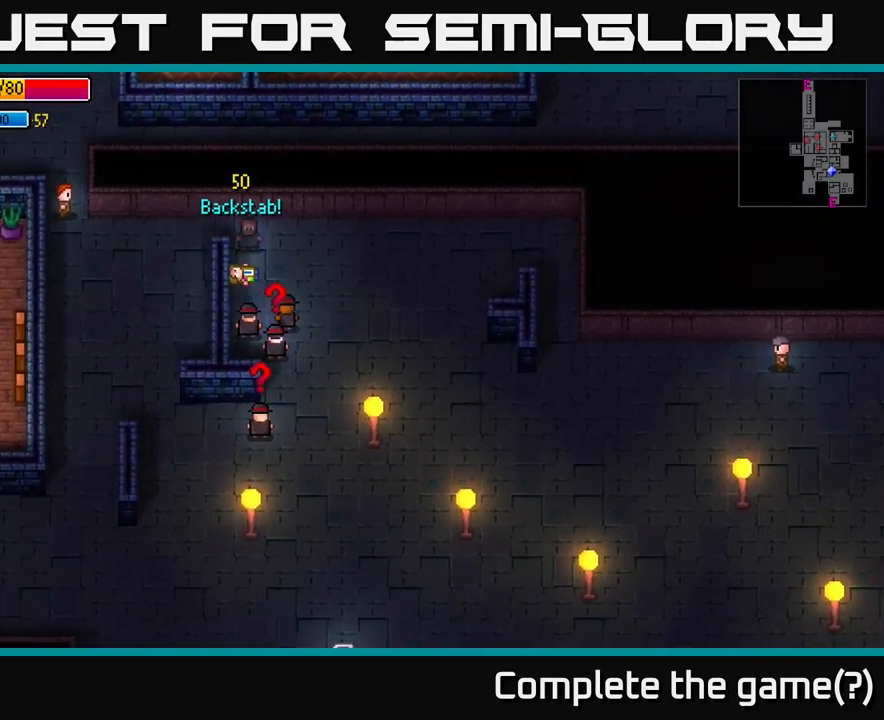
{"buttons": [], "left_stick": "left", "right_stick": "center", "events": [[50, "left_stick", "down"], [200, "left_stick", "up"], [234, "A", "down"], [300, "left_stick", "center"], [350, "A", "up"], [350, "left_stick", "left"]]}
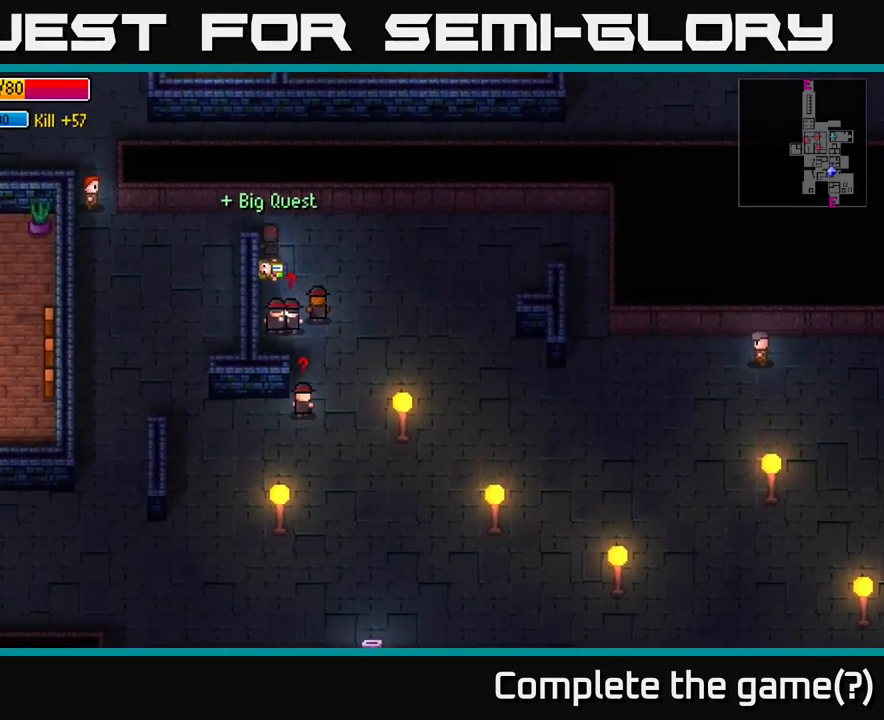
{"buttons": [], "left_stick": "down-left", "right_stick": "center", "events": [[134, "left_stick", "down-left"]]}
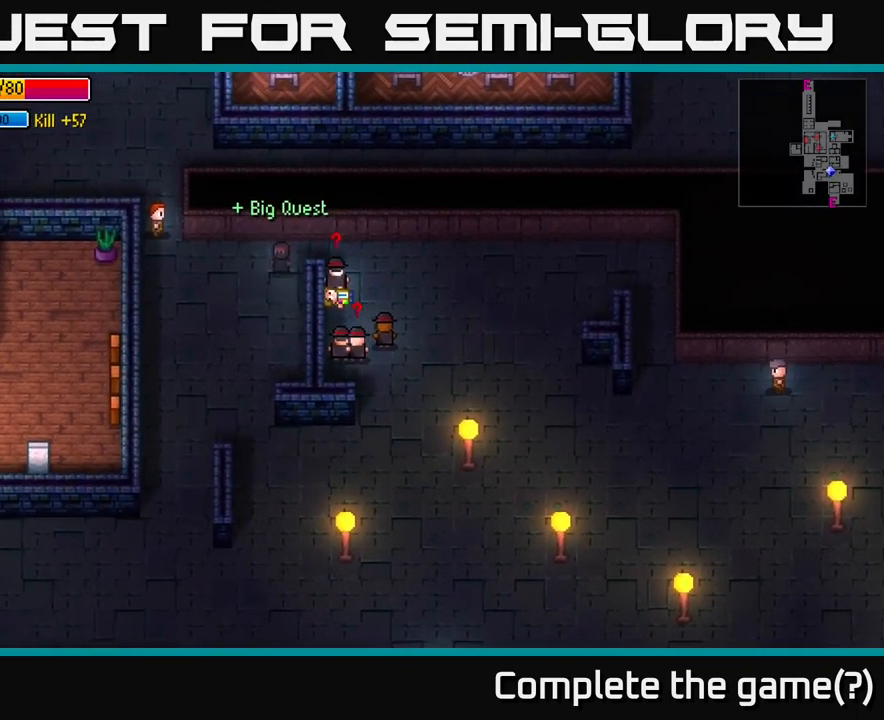
{"buttons": [], "left_stick": "down", "right_stick": "up-left", "events": [[84, "right_stick", "left"], [184, "right_stick", "up-left"], [500, "left_stick", "down"]]}
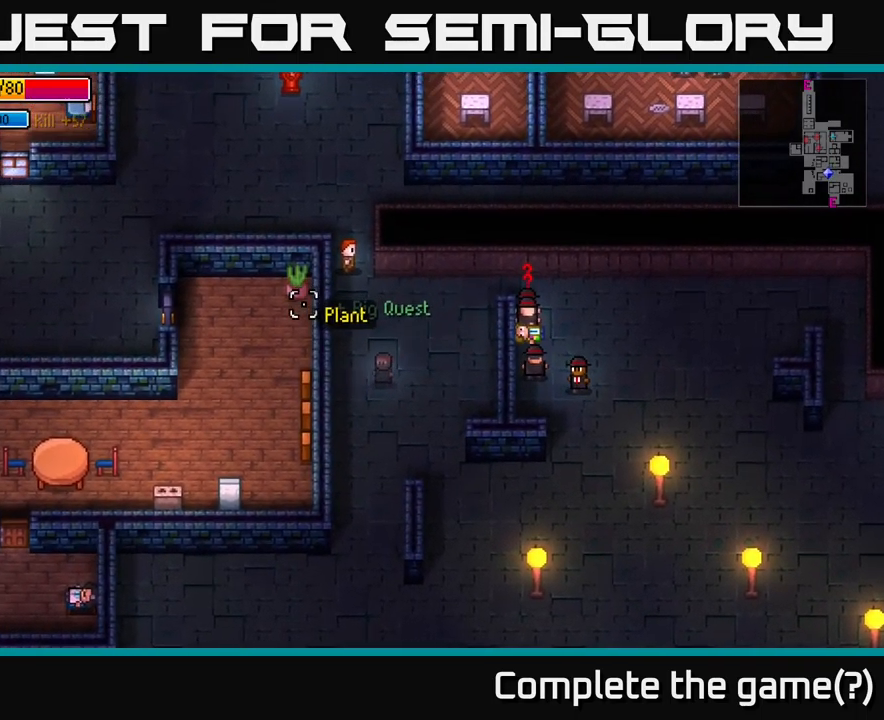
{"buttons": [], "left_stick": "down", "right_stick": "center", "events": [[234, "left_stick", "down-left"], [234, "right_stick", "center"], [450, "left_stick", "down"]]}
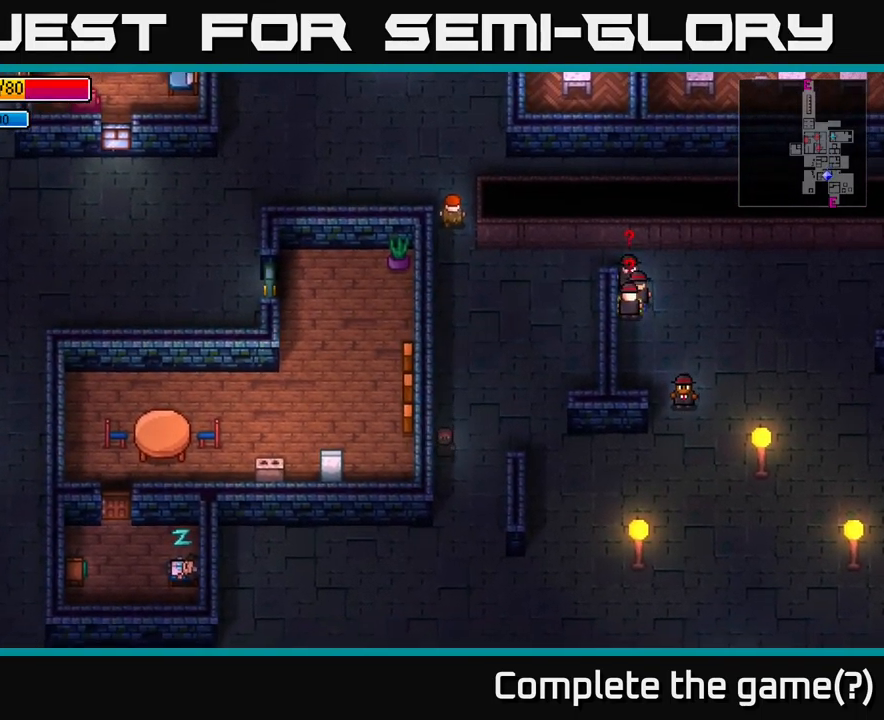
{"buttons": [], "left_stick": "down-left", "right_stick": "center", "events": [[184, "left_stick", "down-left"]]}